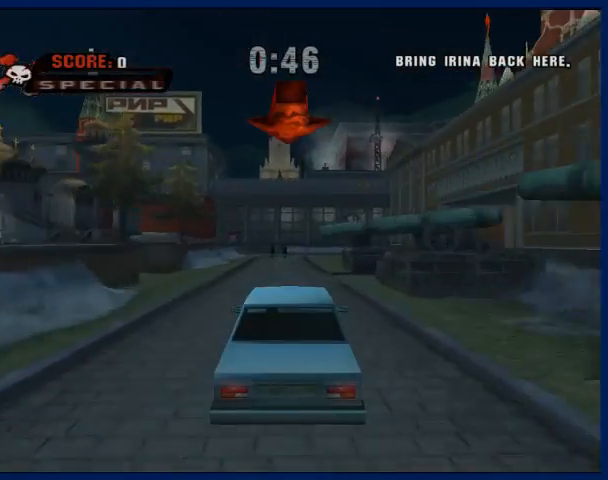
Gameplay with a controller (PlayStation layout); each line is a JSON object with the inputs held at the frame after it. "events" lists button and stick changes between this image and that frame as [ms after this image, input, new state], when the widget could be followed in between. Not read: L3 R3.
{"buttons": ["R2"], "left_stick": "left", "right_stick": "center", "events": [[300, "left_stick", "up-left"], [367, "CROSS", "up"], [367, "left_stick", "left"], [467, "R2", "down"]]}
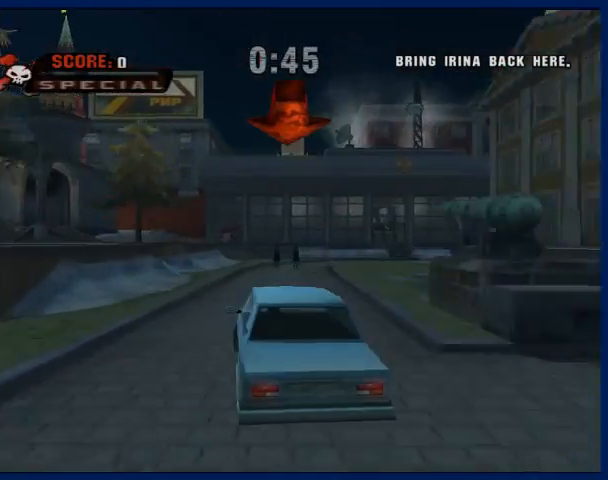
{"buttons": ["R2"], "left_stick": "left", "right_stick": "center", "events": []}
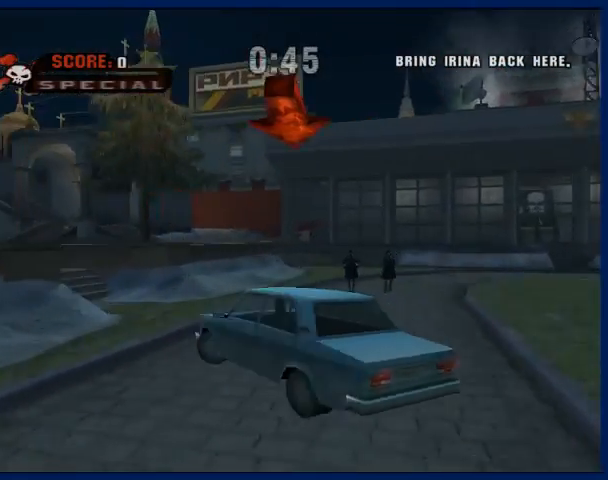
{"buttons": ["CROSS"], "left_stick": "center", "right_stick": "center", "events": [[300, "R2", "up"], [367, "CROSS", "down"], [500, "left_stick", "center"]]}
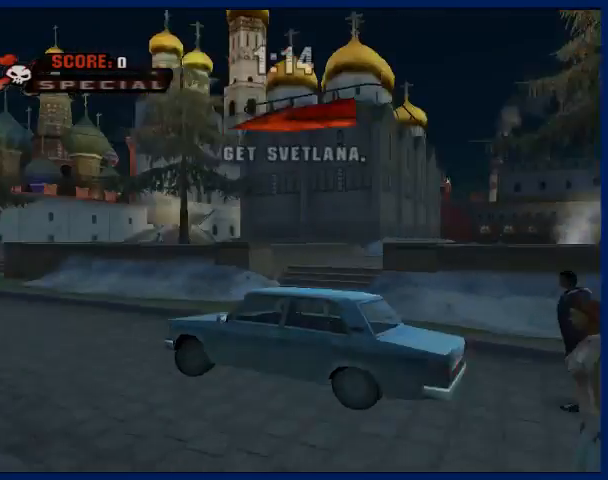
{"buttons": ["CROSS"], "left_stick": "center", "right_stick": "center", "events": []}
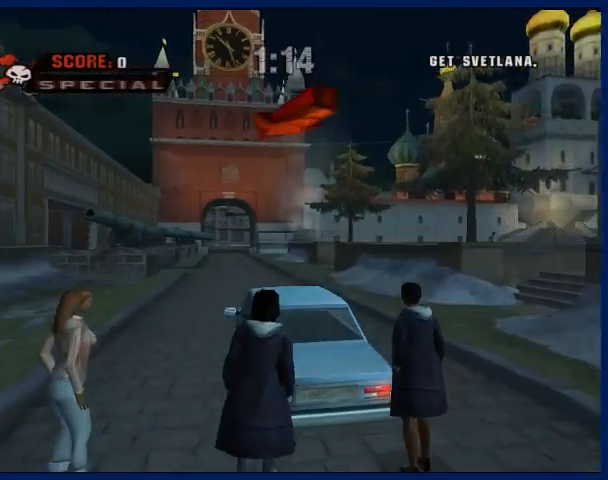
{"buttons": ["CROSS"], "left_stick": "center", "right_stick": "center", "events": [[267, "left_stick", "right"], [400, "left_stick", "center"]]}
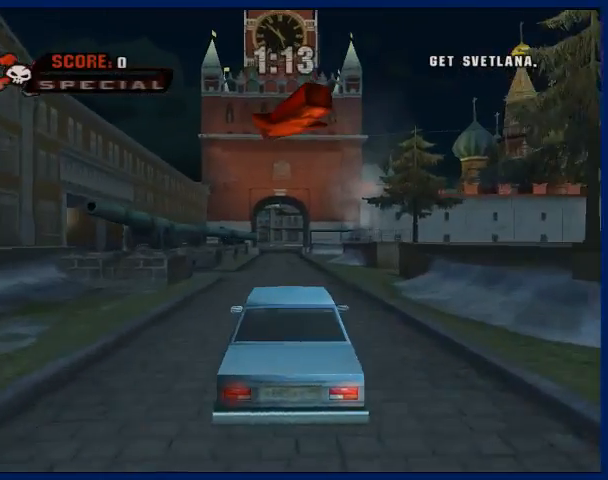
{"buttons": ["CROSS"], "left_stick": "center", "right_stick": "center", "events": []}
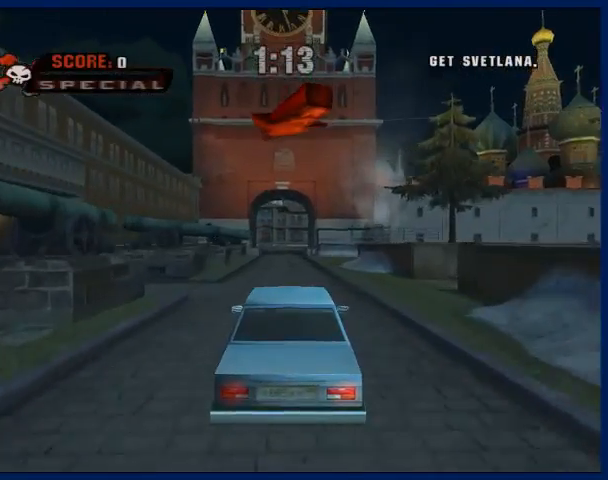
{"buttons": ["CROSS"], "left_stick": "center", "right_stick": "center", "events": []}
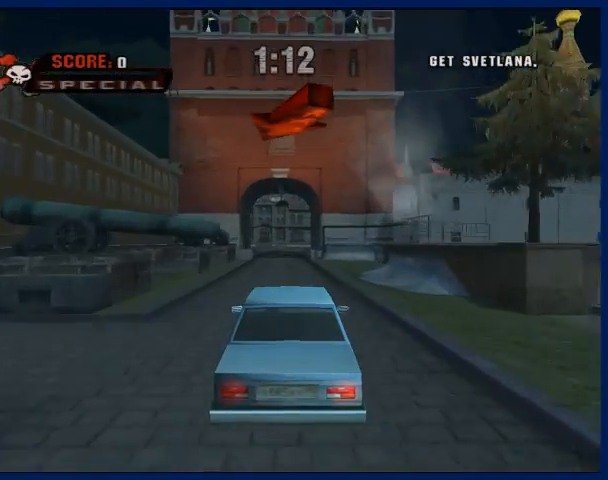
{"buttons": ["CROSS"], "left_stick": "center", "right_stick": "center", "events": [[267, "left_stick", "left"], [400, "left_stick", "center"]]}
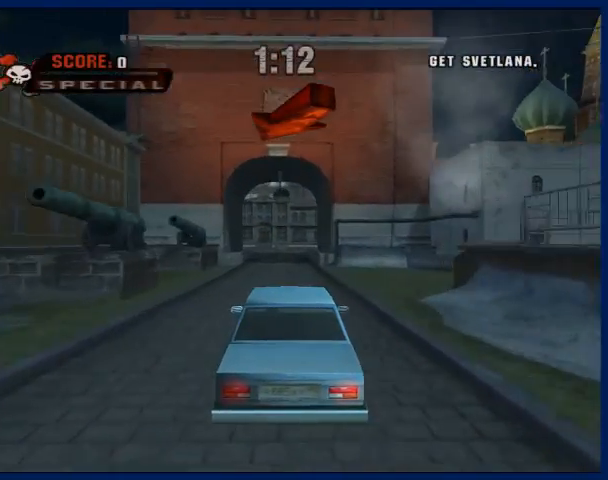
{"buttons": ["CROSS"], "left_stick": "center", "right_stick": "center", "events": []}
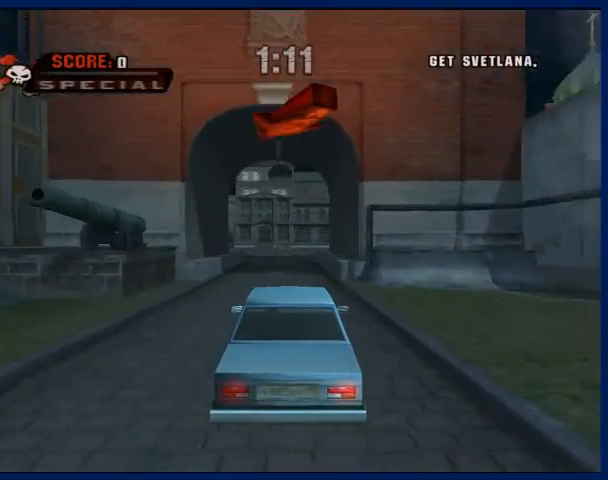
{"buttons": ["CROSS"], "left_stick": "center", "right_stick": "center", "events": [[167, "left_stick", "left"], [267, "left_stick", "center"]]}
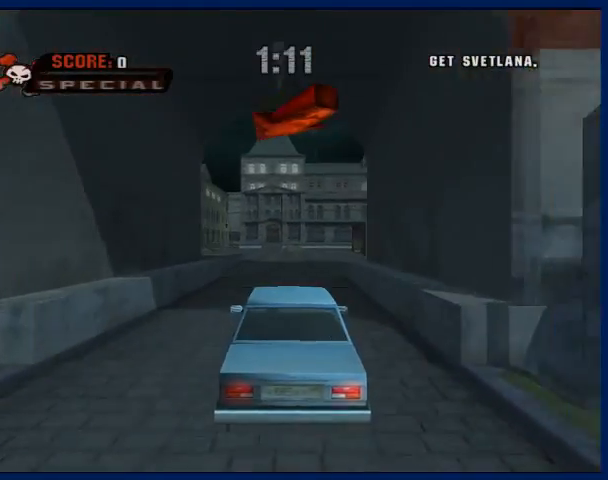
{"buttons": ["CROSS"], "left_stick": "center", "right_stick": "center", "events": [[333, "left_stick", "left"], [500, "left_stick", "center"]]}
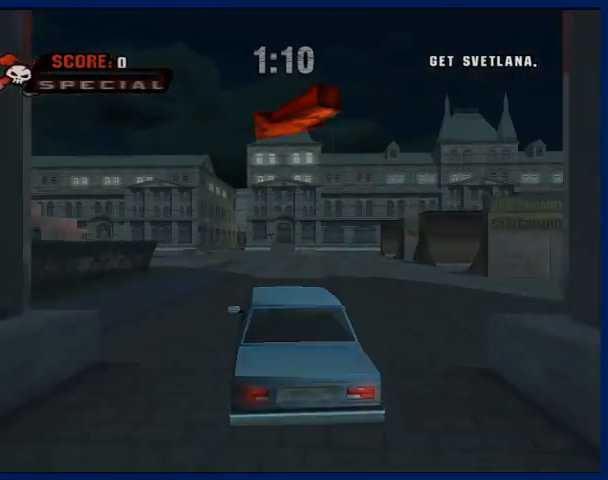
{"buttons": ["CROSS"], "left_stick": "center", "right_stick": "center", "events": []}
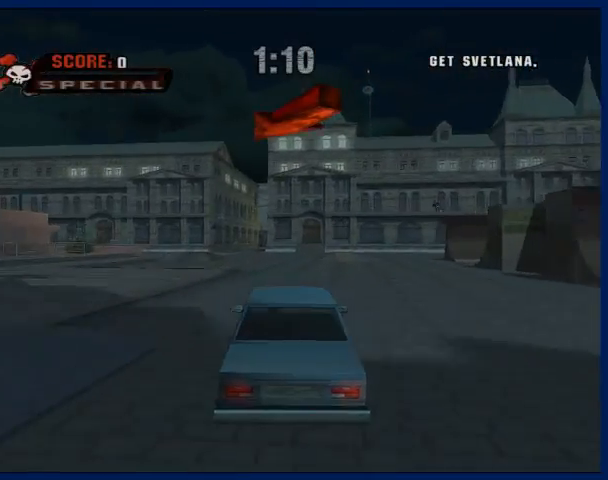
{"buttons": ["CROSS"], "left_stick": "center", "right_stick": "center", "events": [[100, "left_stick", "left"], [200, "left_stick", "center"]]}
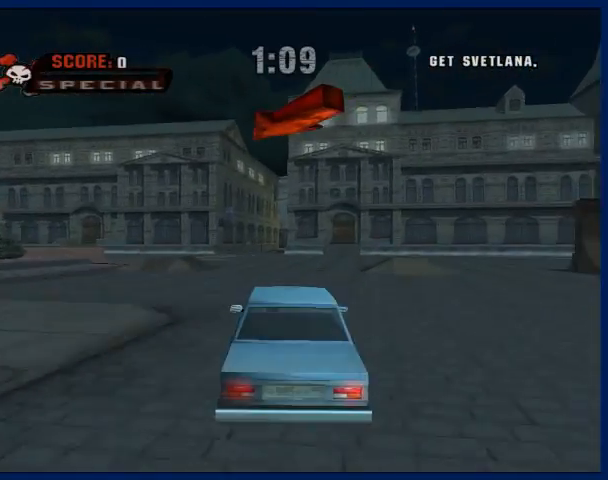
{"buttons": ["CROSS"], "left_stick": "down-left", "right_stick": "center", "events": [[233, "left_stick", "left"], [400, "left_stick", "down-left"]]}
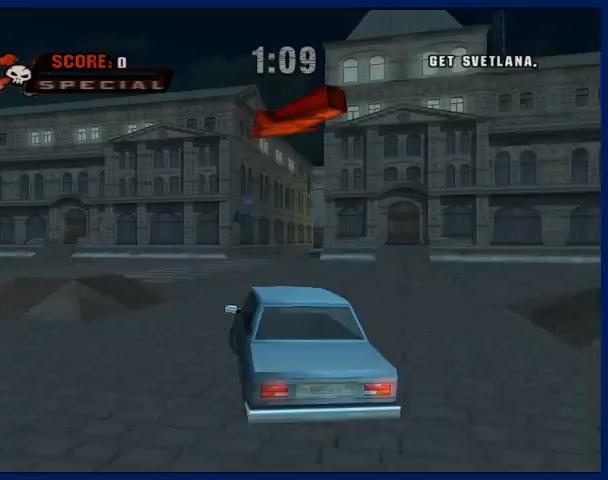
{"buttons": ["CROSS"], "left_stick": "down-left", "right_stick": "center", "events": []}
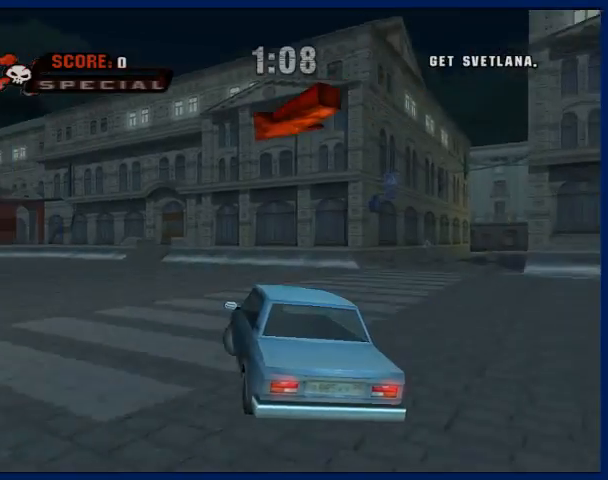
{"buttons": ["CROSS"], "left_stick": "left", "right_stick": "center", "events": [[267, "left_stick", "left"]]}
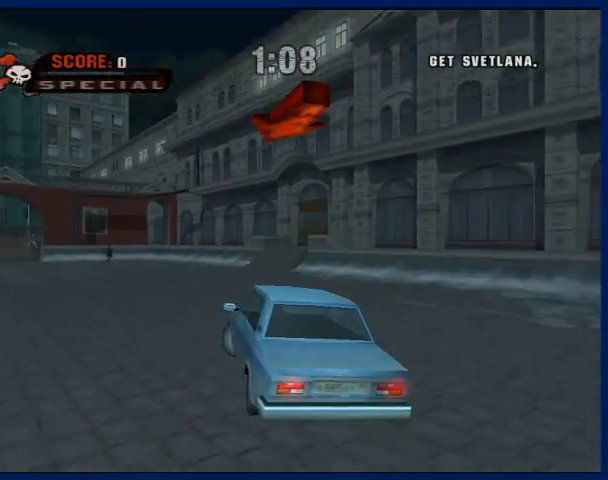
{"buttons": ["CROSS"], "left_stick": "left", "right_stick": "center", "events": [[300, "left_stick", "center"], [467, "left_stick", "left"]]}
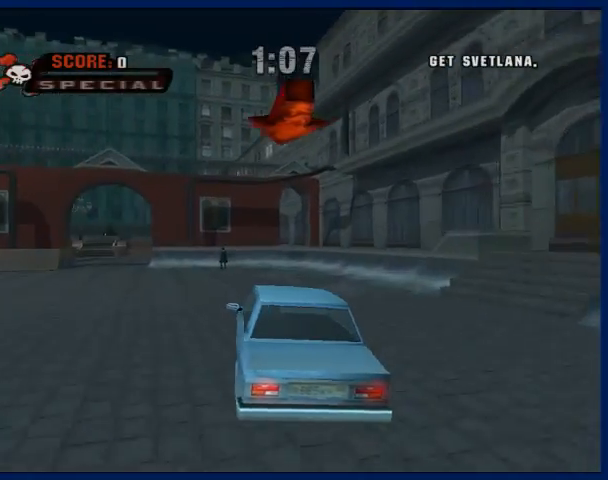
{"buttons": ["R2"], "left_stick": "left", "right_stick": "center", "events": [[67, "CROSS", "up"], [167, "R2", "down"]]}
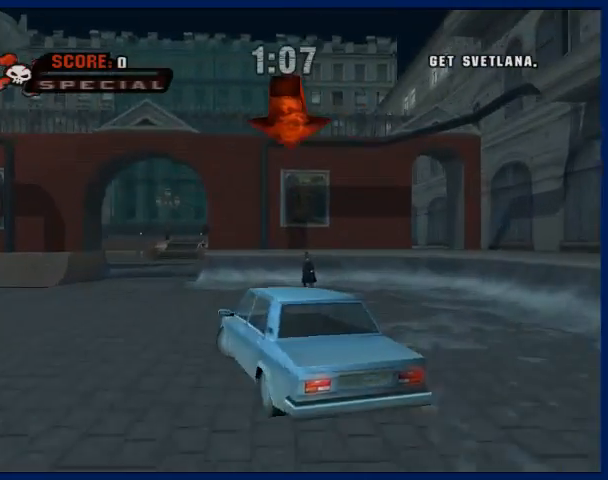
{"buttons": ["CROSS"], "left_stick": "left", "right_stick": "center", "events": [[300, "R2", "up"], [367, "CROSS", "down"]]}
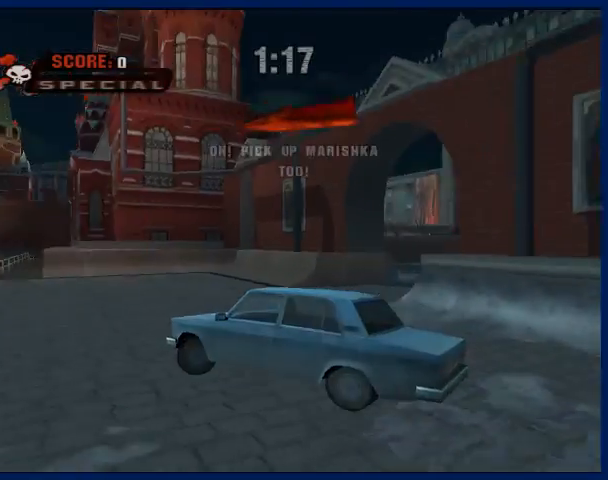
{"buttons": ["CROSS"], "left_stick": "center", "right_stick": "center", "events": [[233, "left_stick", "up-left"], [367, "left_stick", "center"]]}
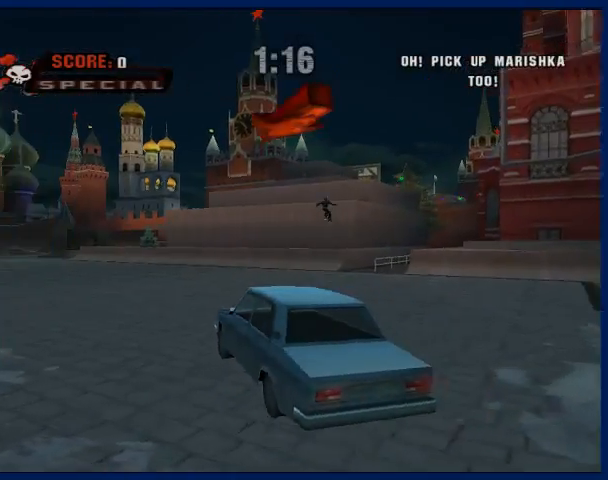
{"buttons": ["CROSS"], "left_stick": "left", "right_stick": "center", "events": [[100, "left_stick", "left"]]}
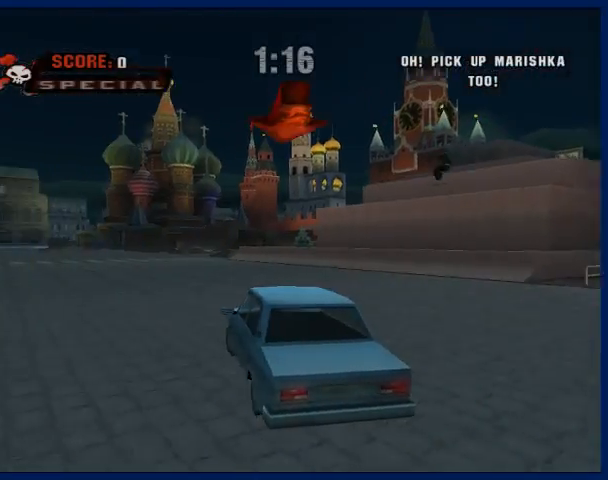
{"buttons": ["CROSS"], "left_stick": "center", "right_stick": "center", "events": [[33, "left_stick", "center"]]}
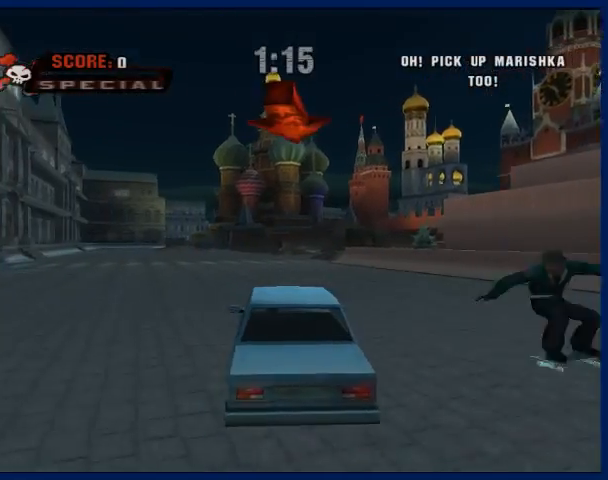
{"buttons": ["CROSS"], "left_stick": "center", "right_stick": "center", "events": []}